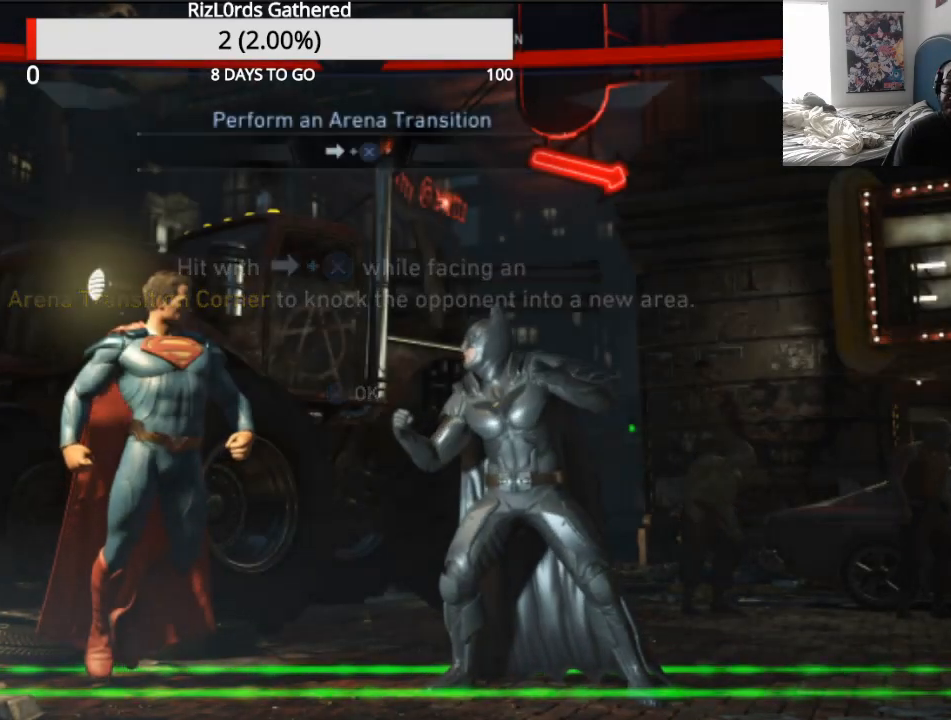
Gameplay with a controller (PlayStation layout); each line is a JSON object with the inputs held at the frame after it (dt_ms = milliseconds from this image to that frame). "events" lists button and stick changes between this image and that frame as [ms after this image, input, new state], when the widget could be followed in between. Not read: left_stick right_stick.
{"dt_ms": 500, "buttons": ["DPAD_LEFT"], "events": [[33, "DPAD_LEFT", "down"], [67, "DPAD_LEFT", "up"], [500, "DPAD_LEFT", "down"]]}
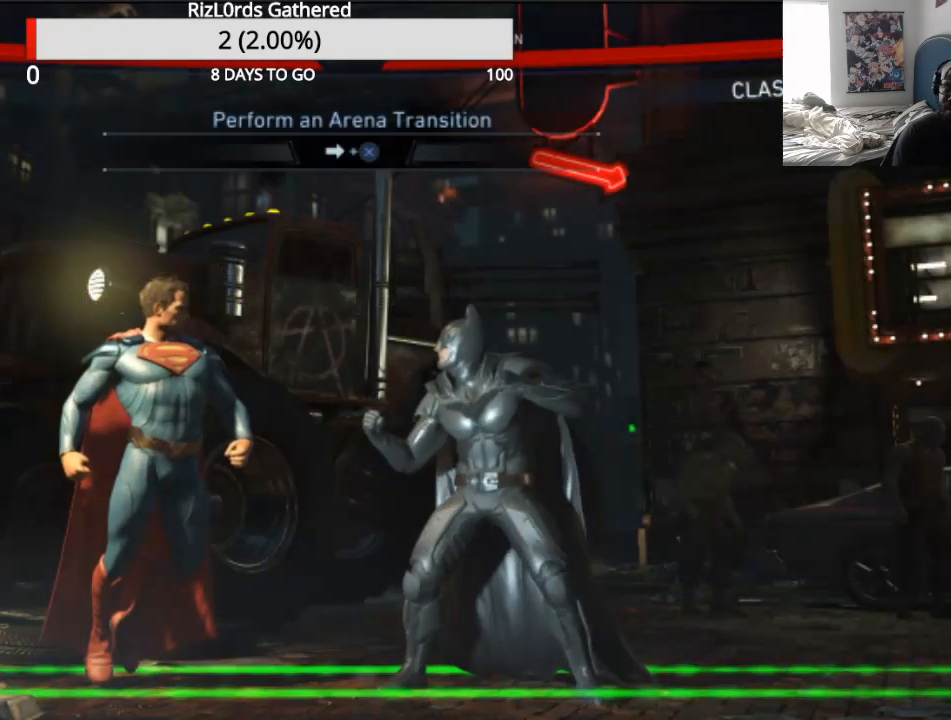
{"dt_ms": 500, "buttons": ["CROSS", "DPAD_LEFT"], "events": [[133, "CROSS", "down"]]}
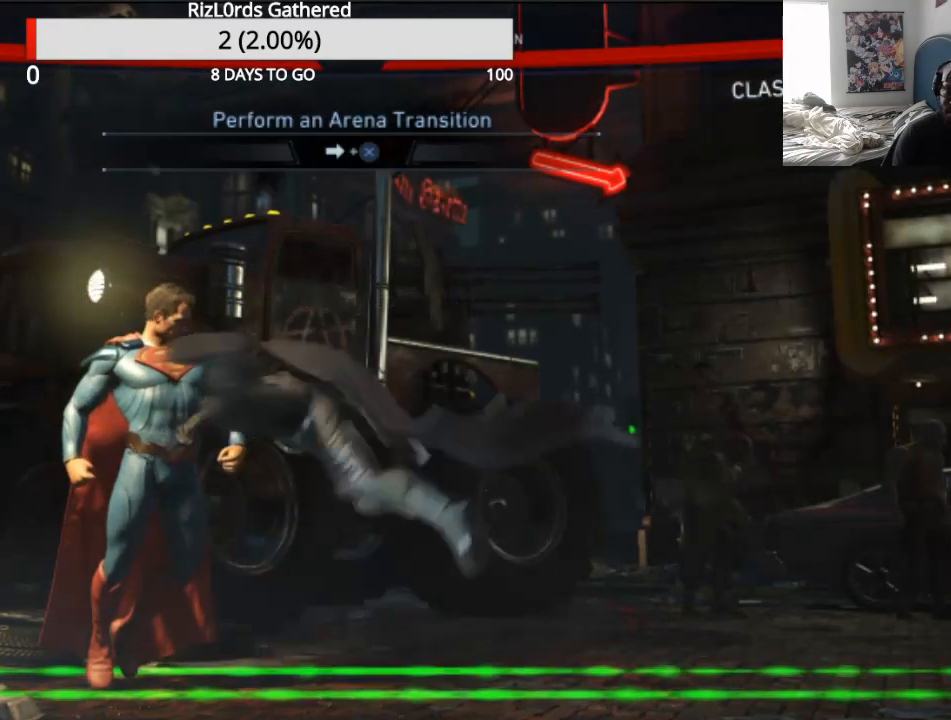
{"dt_ms": 500, "buttons": [], "events": [[267, "DPAD_LEFT", "up"], [333, "CROSS", "up"]]}
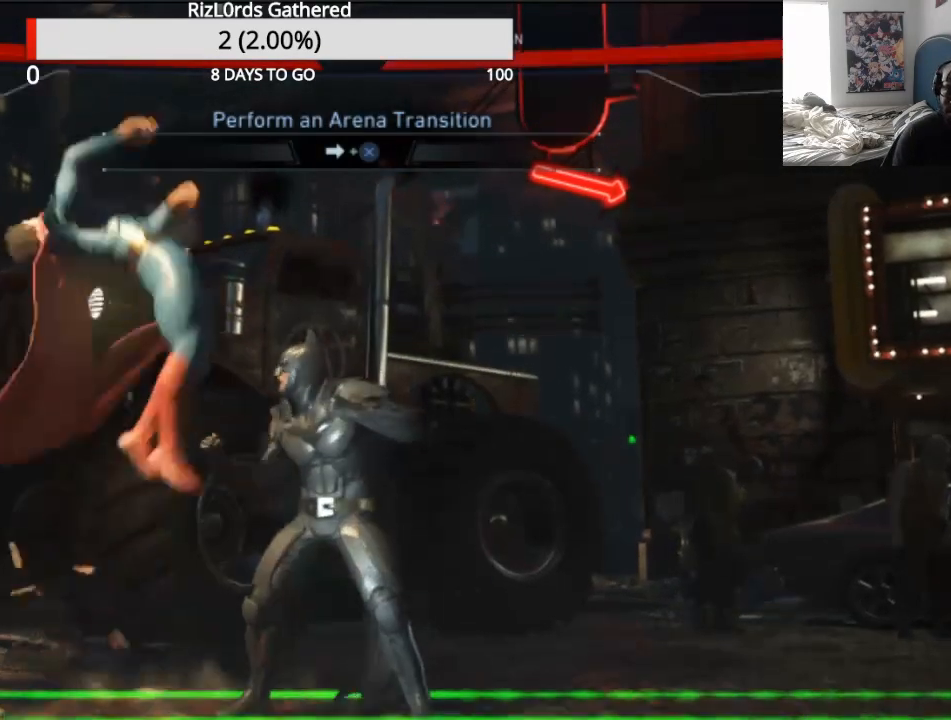
{"dt_ms": 500, "buttons": ["CROSS", "DPAD_LEFT"], "events": [[200, "CROSS", "down"], [333, "DPAD_LEFT", "down"]]}
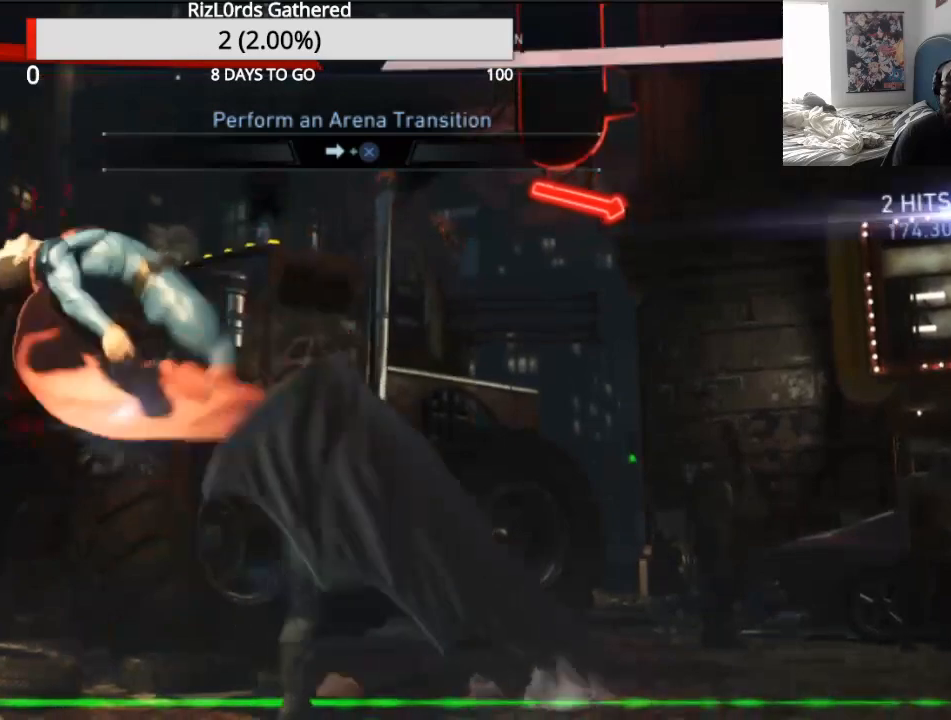
{"dt_ms": 500, "buttons": ["CROSS", "DPAD_LEFT"], "events": []}
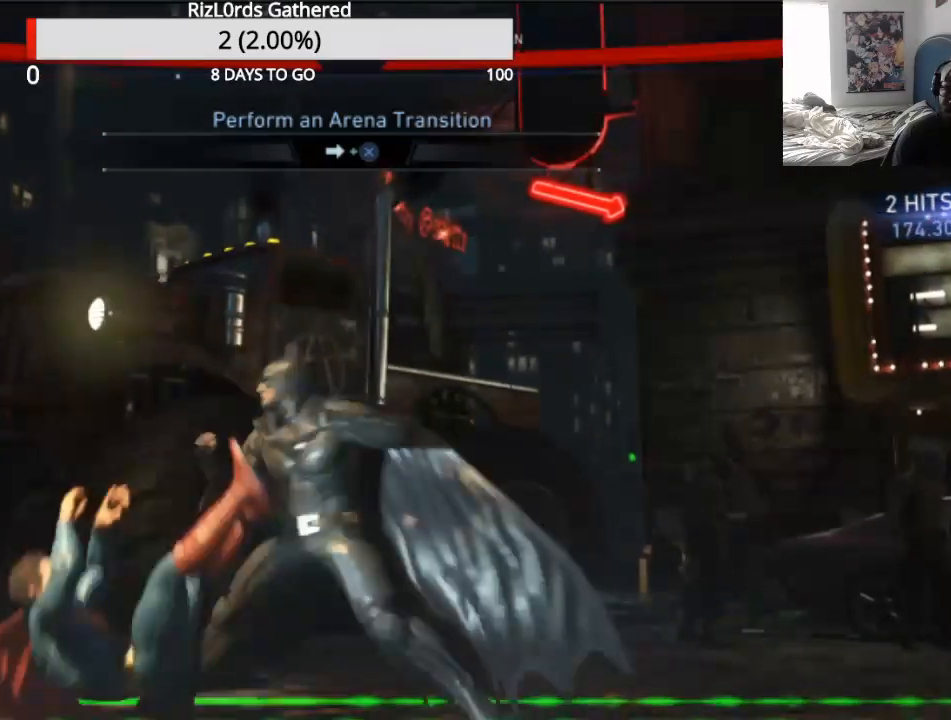
{"dt_ms": 500, "buttons": [], "events": [[200, "DPAD_LEFT", "up"], [467, "CROSS", "up"]]}
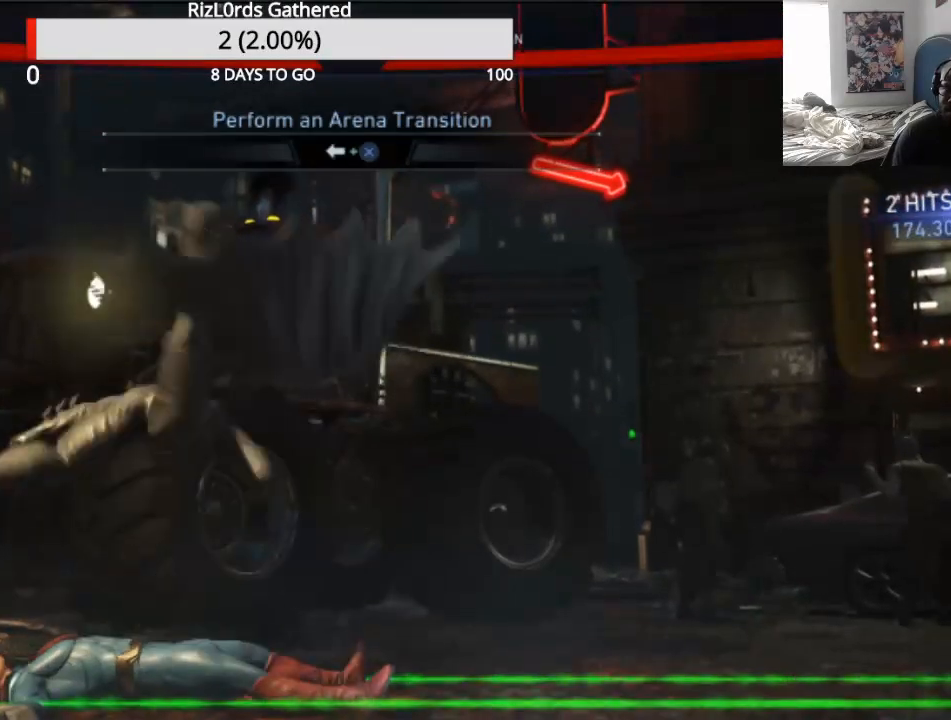
{"dt_ms": 500, "buttons": [], "events": []}
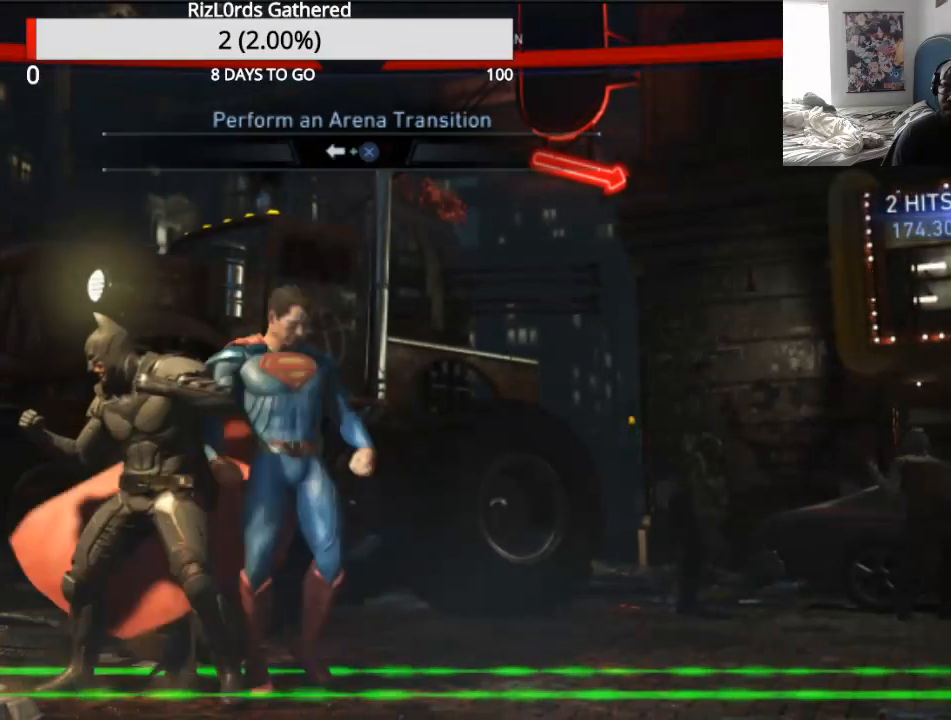
{"dt_ms": 500, "buttons": [], "events": []}
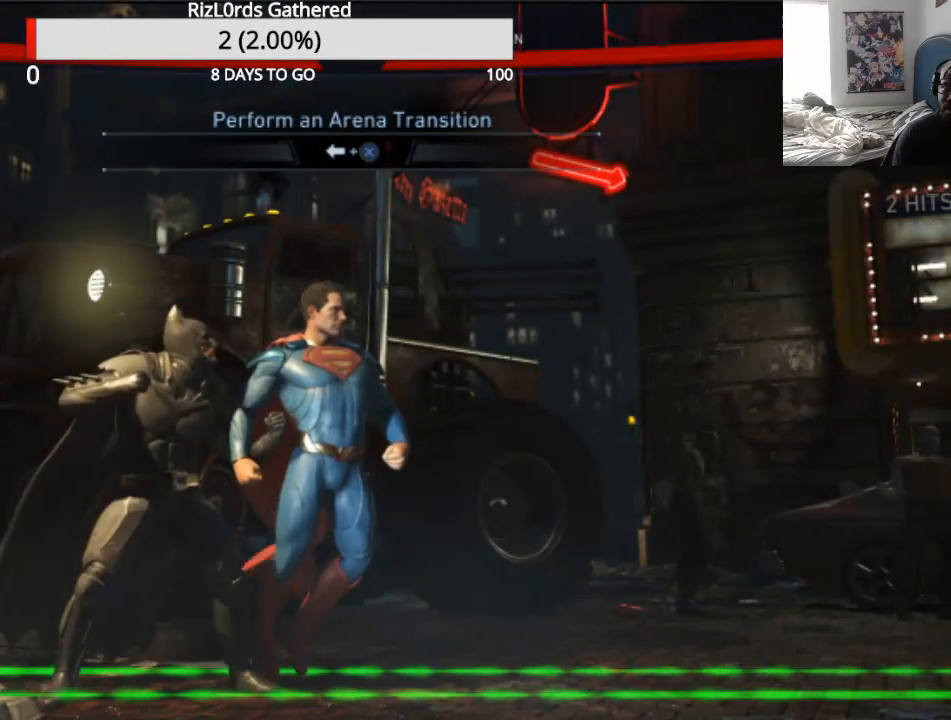
{"dt_ms": 500, "buttons": ["CROSS", "DPAD_LEFT"], "events": [[167, "CROSS", "down"], [167, "DPAD_LEFT", "down"]]}
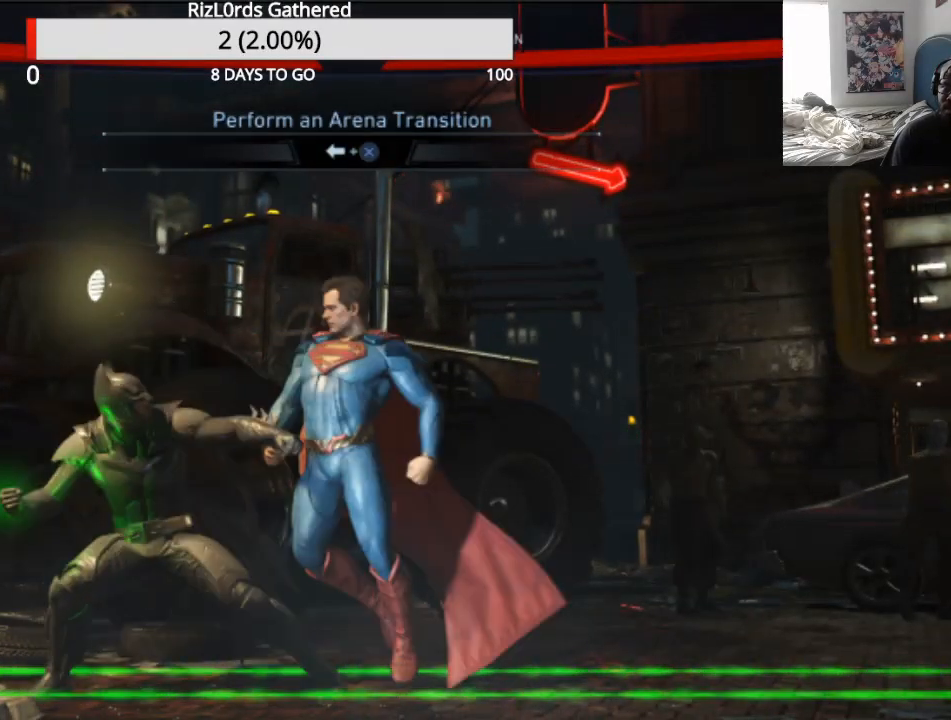
{"dt_ms": 500, "buttons": ["CROSS", "DPAD_LEFT"], "events": []}
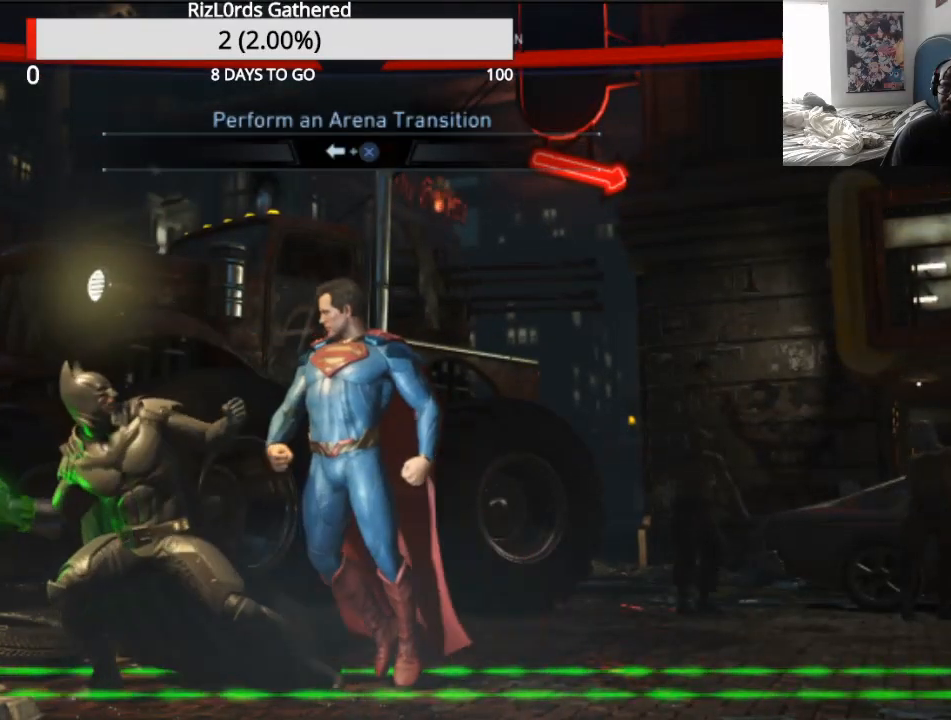
{"dt_ms": 500, "buttons": [], "events": [[100, "DPAD_LEFT", "up"], [167, "CROSS", "up"]]}
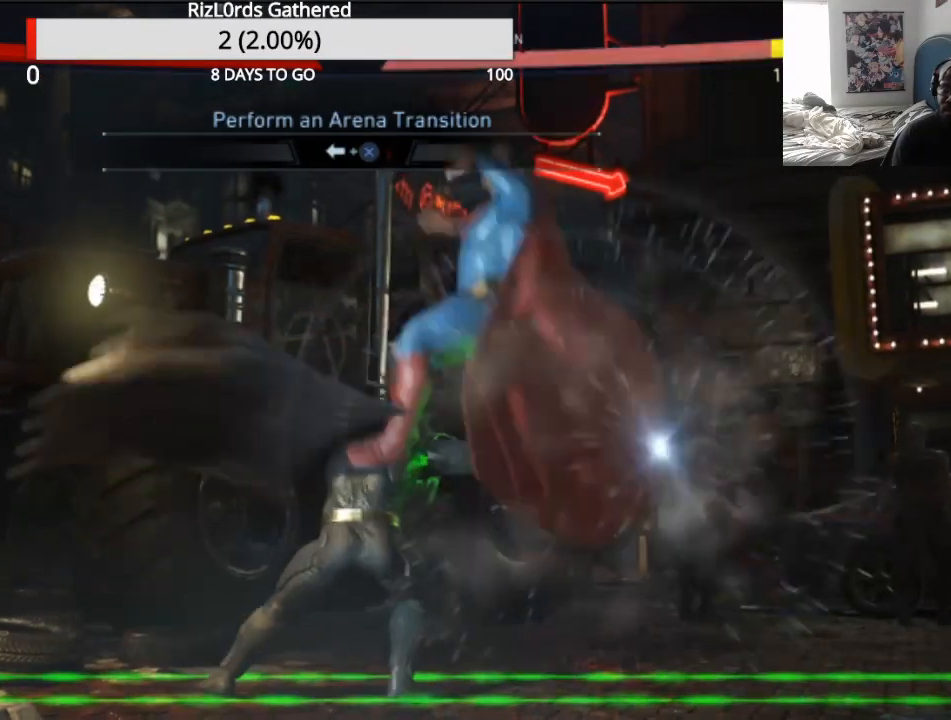
{"dt_ms": 500, "buttons": ["CROSS"], "events": [[433, "CROSS", "down"]]}
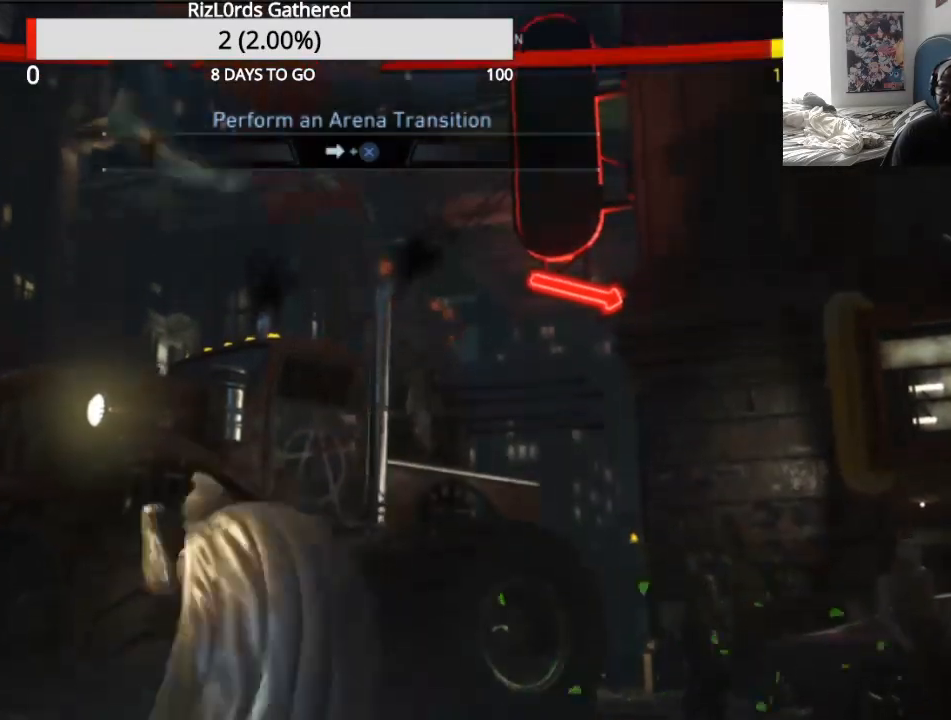
{"dt_ms": 500, "buttons": ["SQUARE", "DPAD_LEFT"], "events": [[67, "CROSS", "up"], [133, "DPAD_LEFT", "down"], [233, "SQUARE", "down"]]}
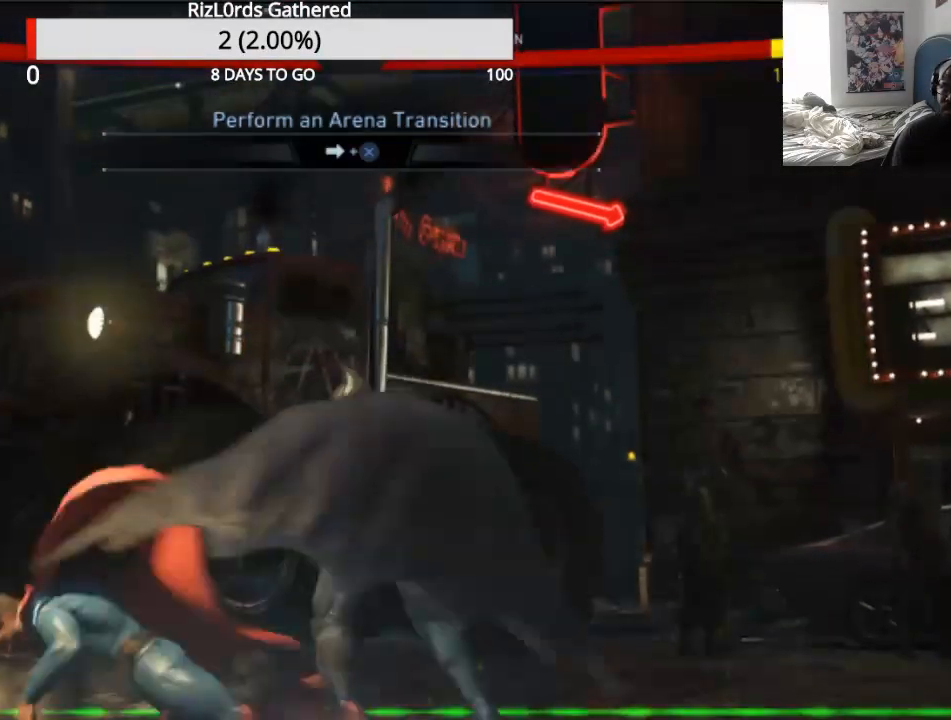
{"dt_ms": 1000, "buttons": []}
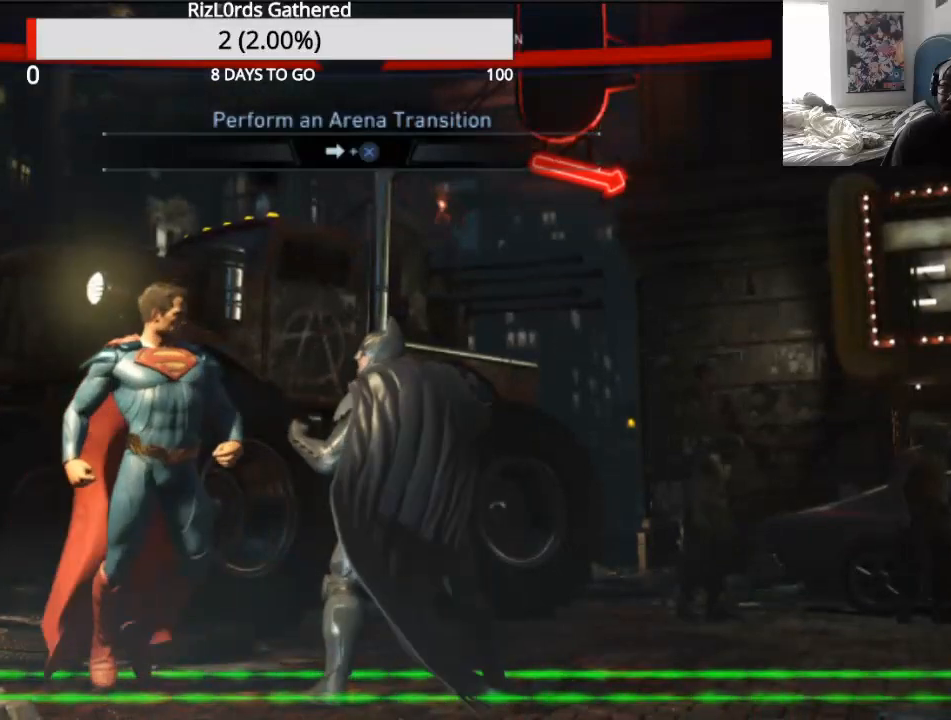
{"dt_ms": 500, "buttons": ["CROSS", "DPAD_LEFT"], "events": [[300, "DPAD_LEFT", "down"], [333, "CROSS", "down"]]}
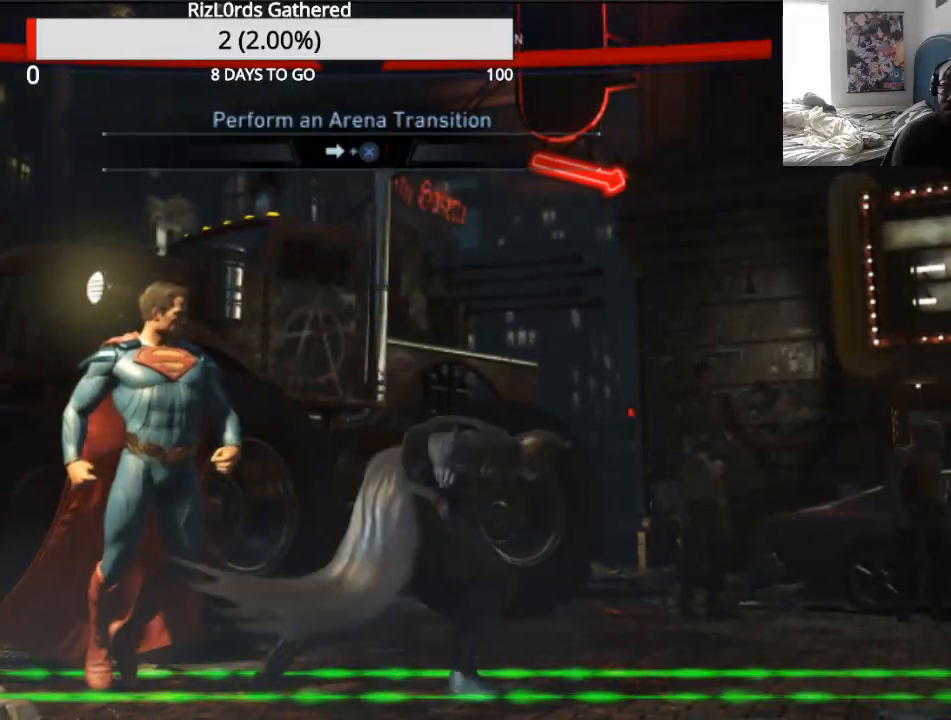
{"dt_ms": 500, "buttons": ["CROSS", "DPAD_LEFT"], "events": []}
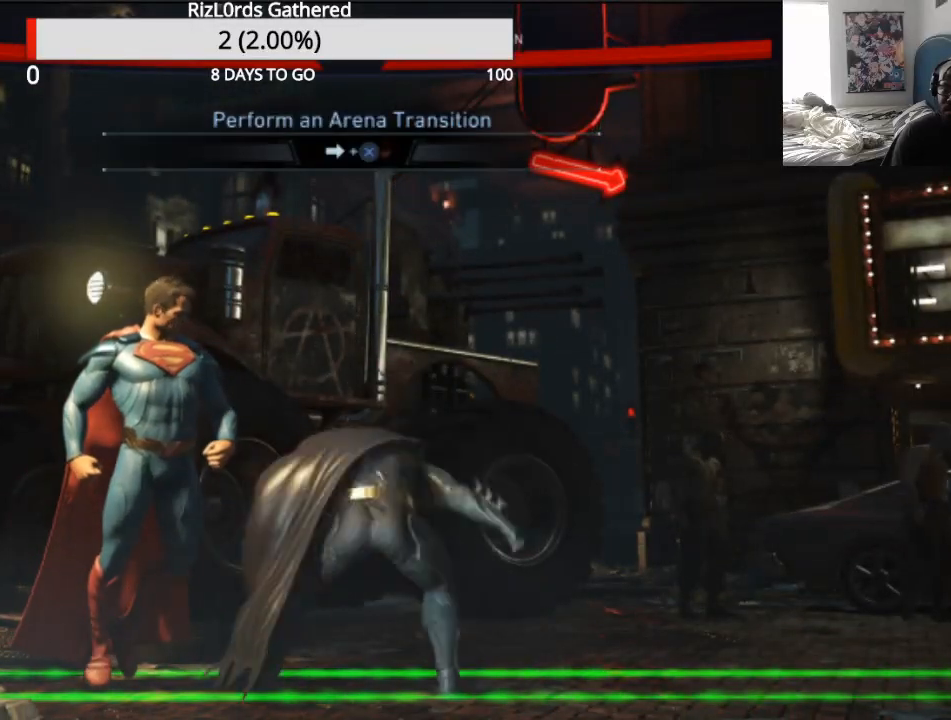
{"dt_ms": 500, "buttons": [], "events": [[400, "DPAD_LEFT", "up"], [500, "CROSS", "up"]]}
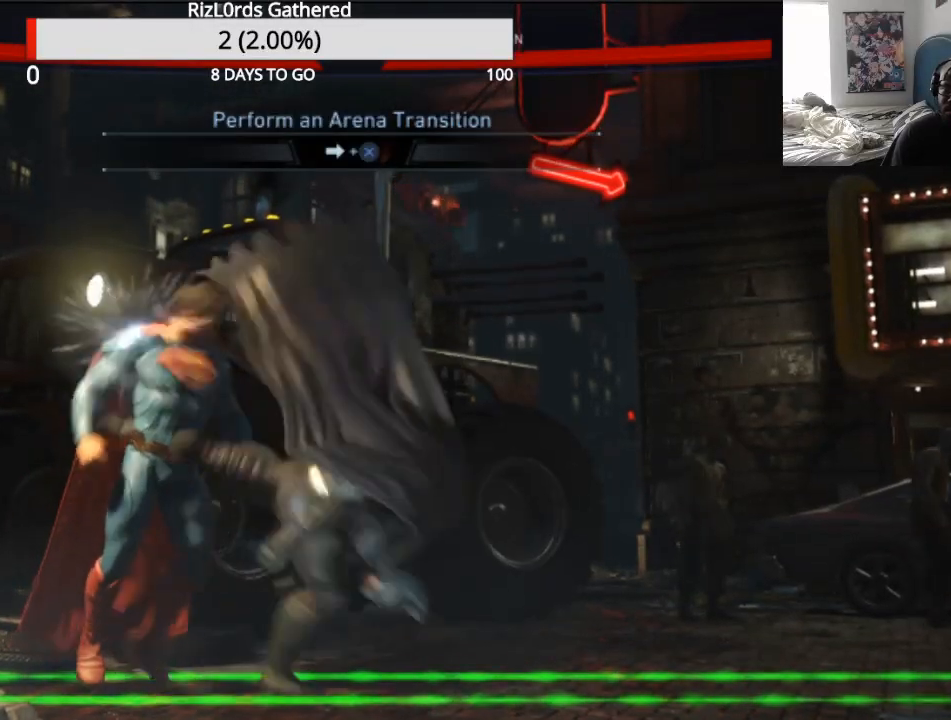
{"dt_ms": 500, "buttons": [], "events": []}
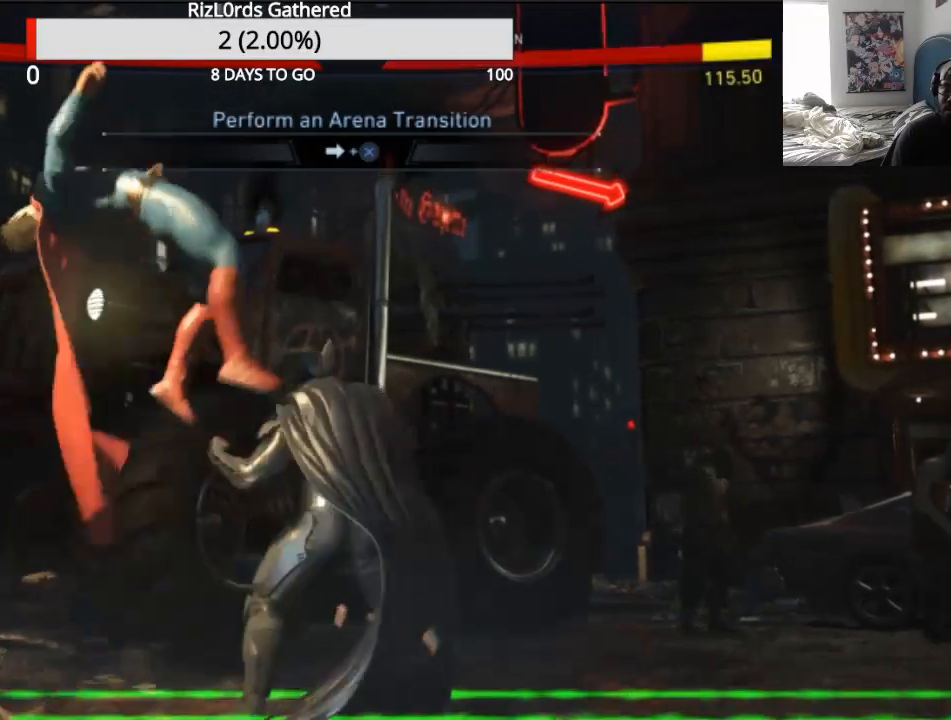
{"dt_ms": 500, "buttons": [], "events": []}
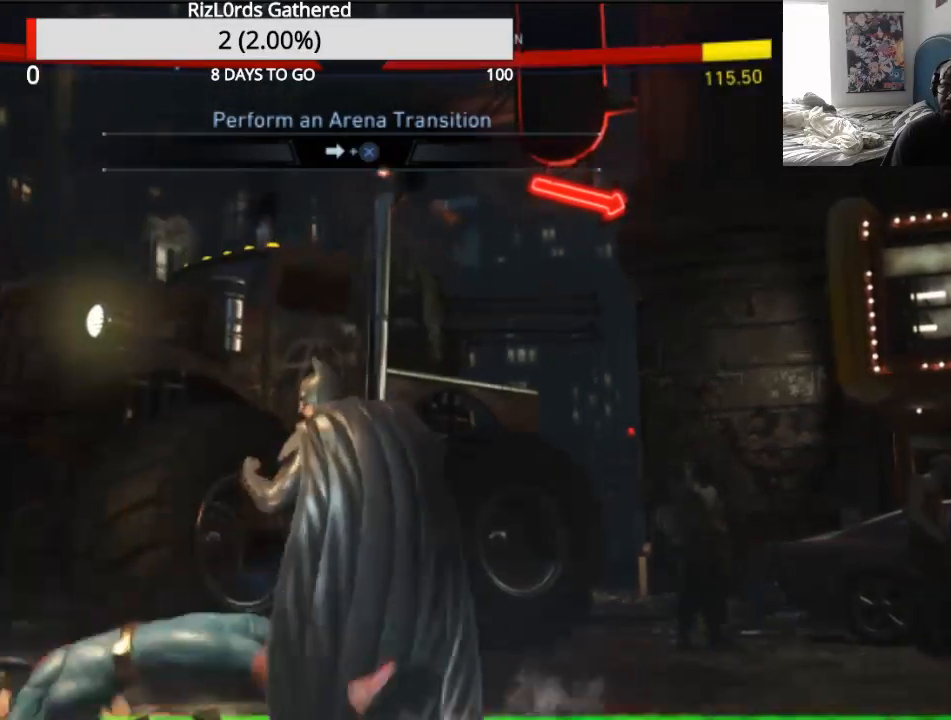
{"dt_ms": 500, "buttons": [], "events": []}
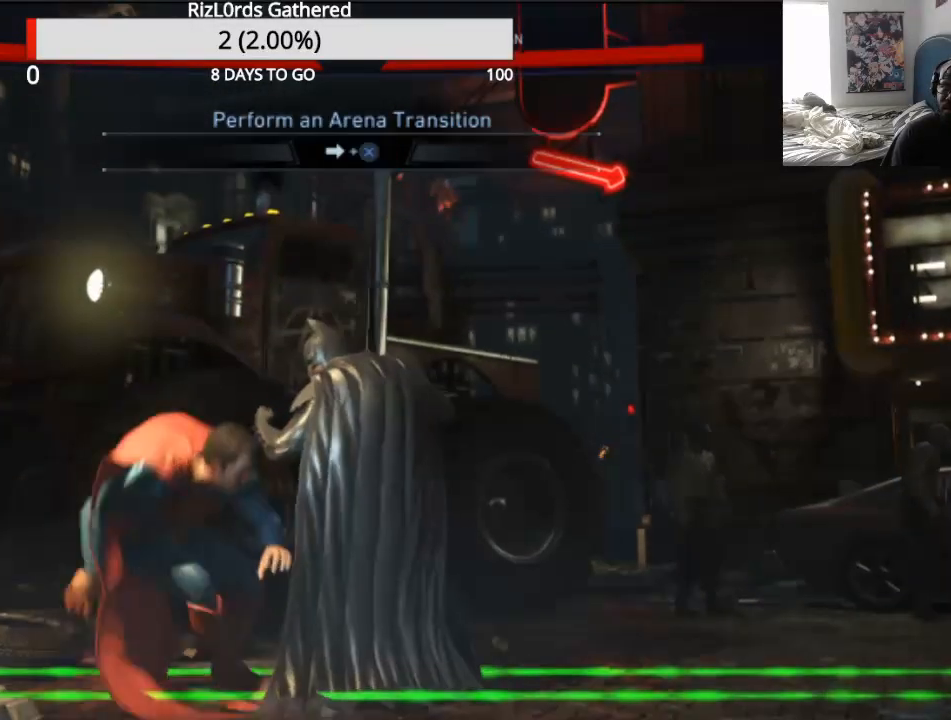
{"dt_ms": 500, "buttons": [], "events": []}